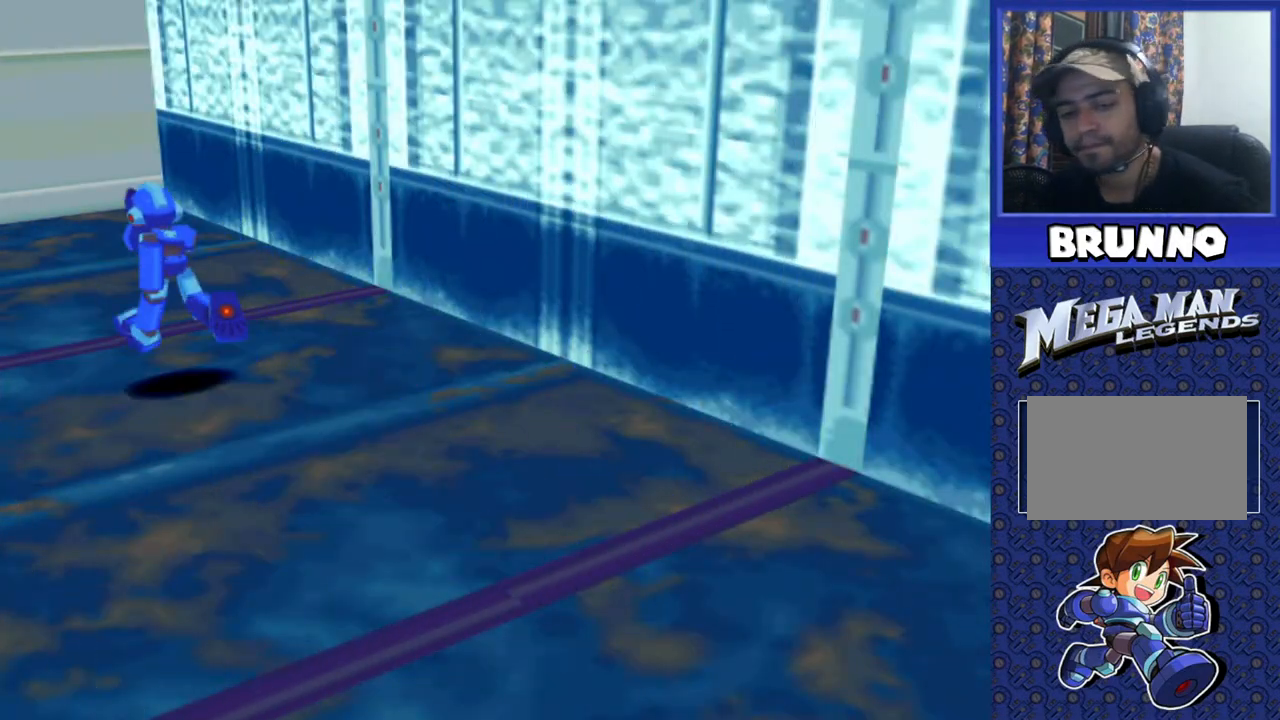
Gameplay with a controller (PlayStation layout); each line is a JSON object with the inputs held at the frame after it. "events" lists button and stick changes between this image and that frame as [ms after this image, input, new state], when the widget could be followed in between. Not read: L3 R3.
{"buttons": [], "events": []}
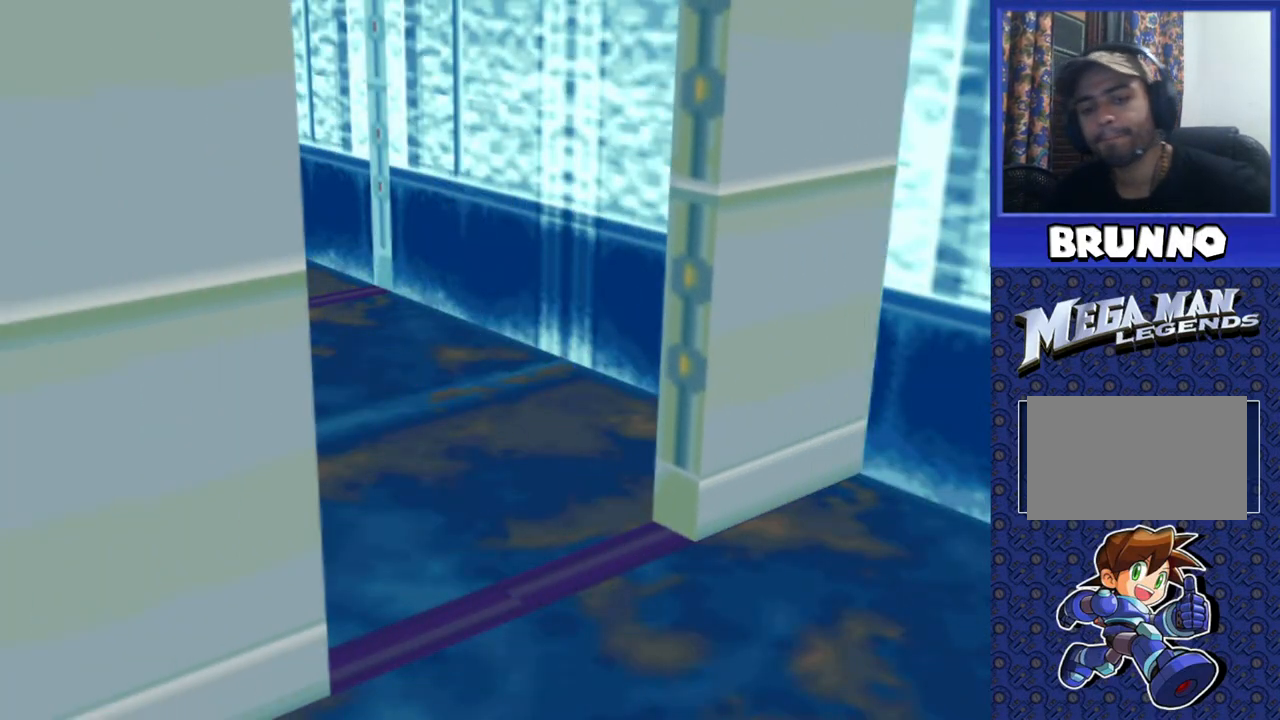
{"buttons": [], "events": []}
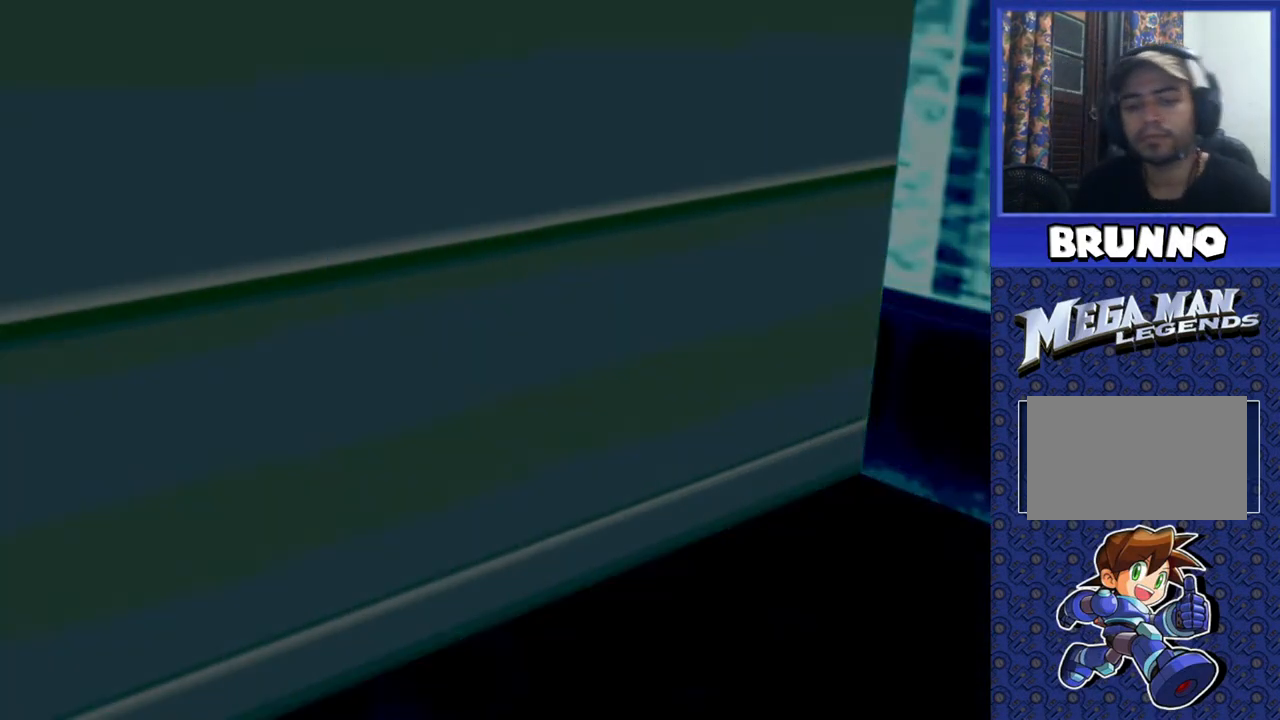
{"buttons": [], "events": []}
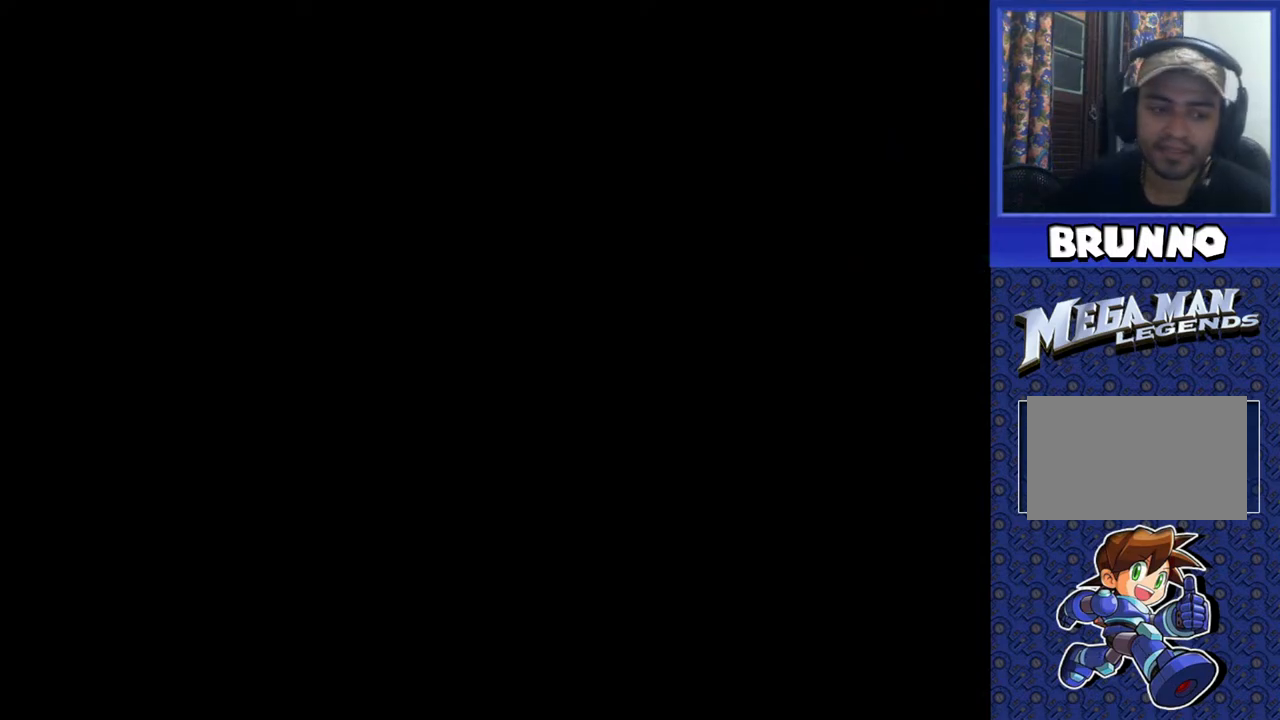
{"buttons": [], "events": []}
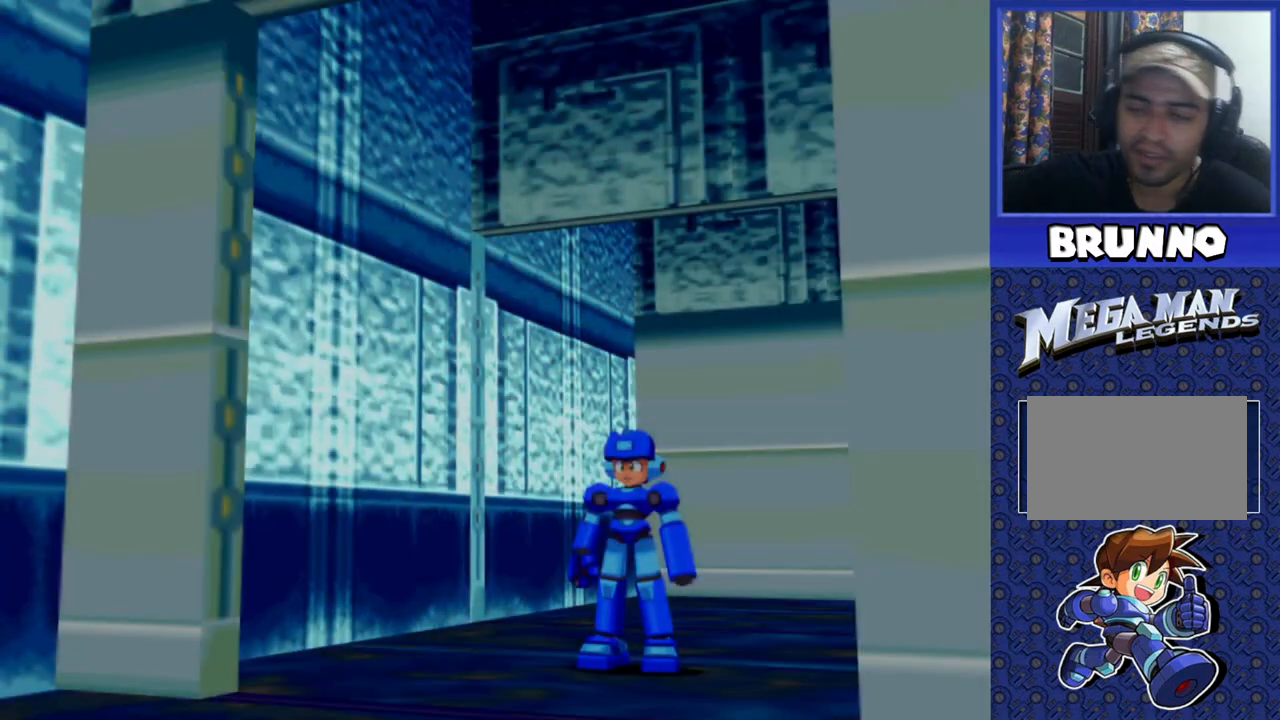
{"buttons": [], "events": []}
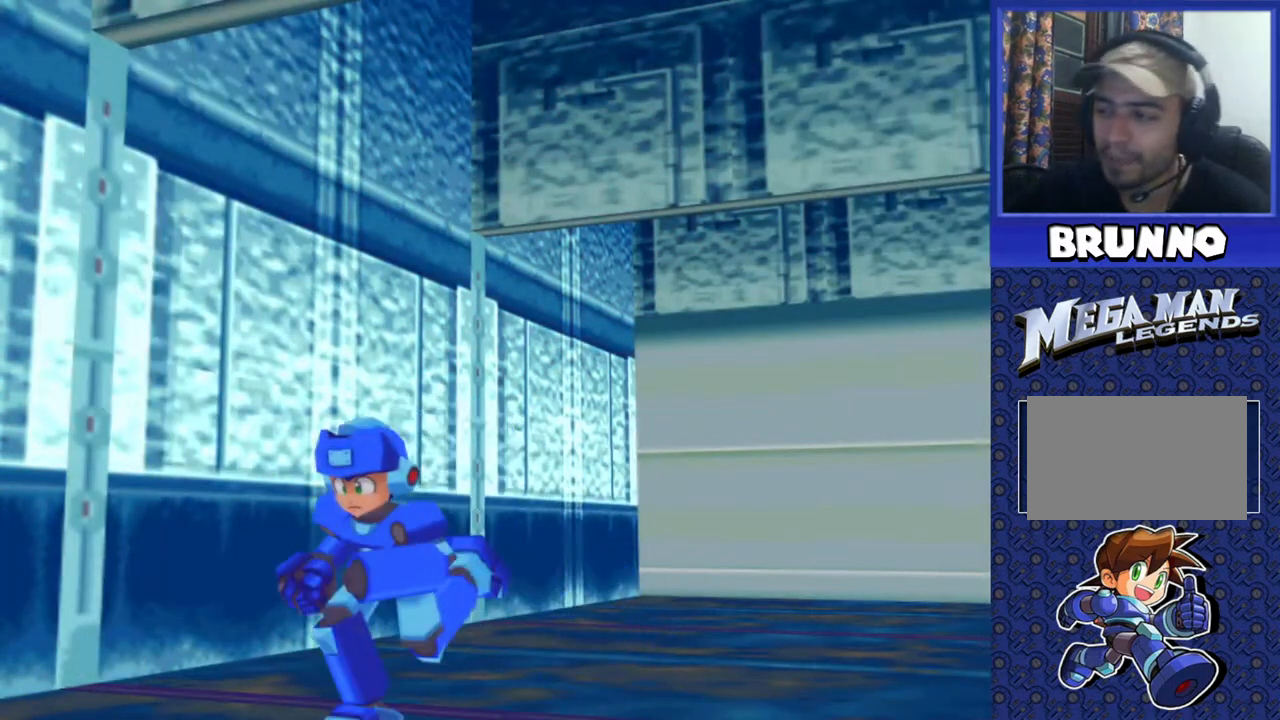
{"buttons": [], "events": []}
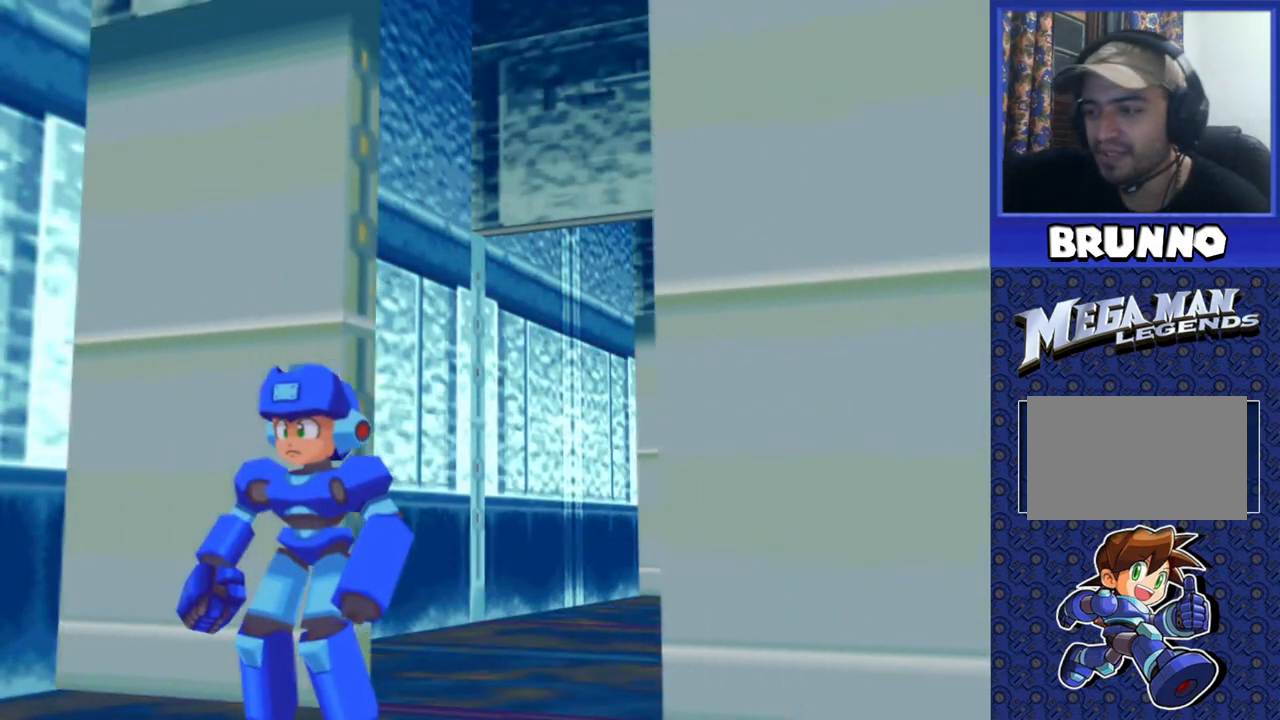
{"buttons": [], "events": []}
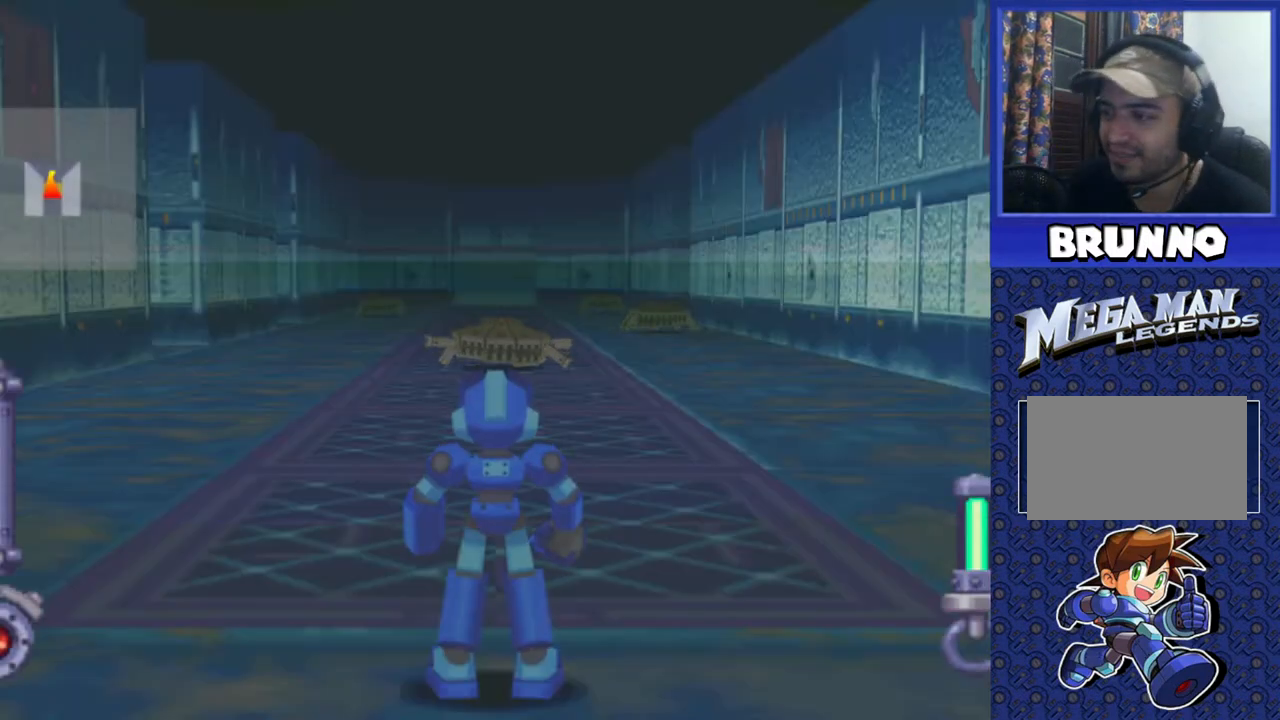
{"buttons": ["SQUARE", "DPAD_UP"], "events": [[100, "SQUARE", "down"], [333, "DPAD_UP", "down"]]}
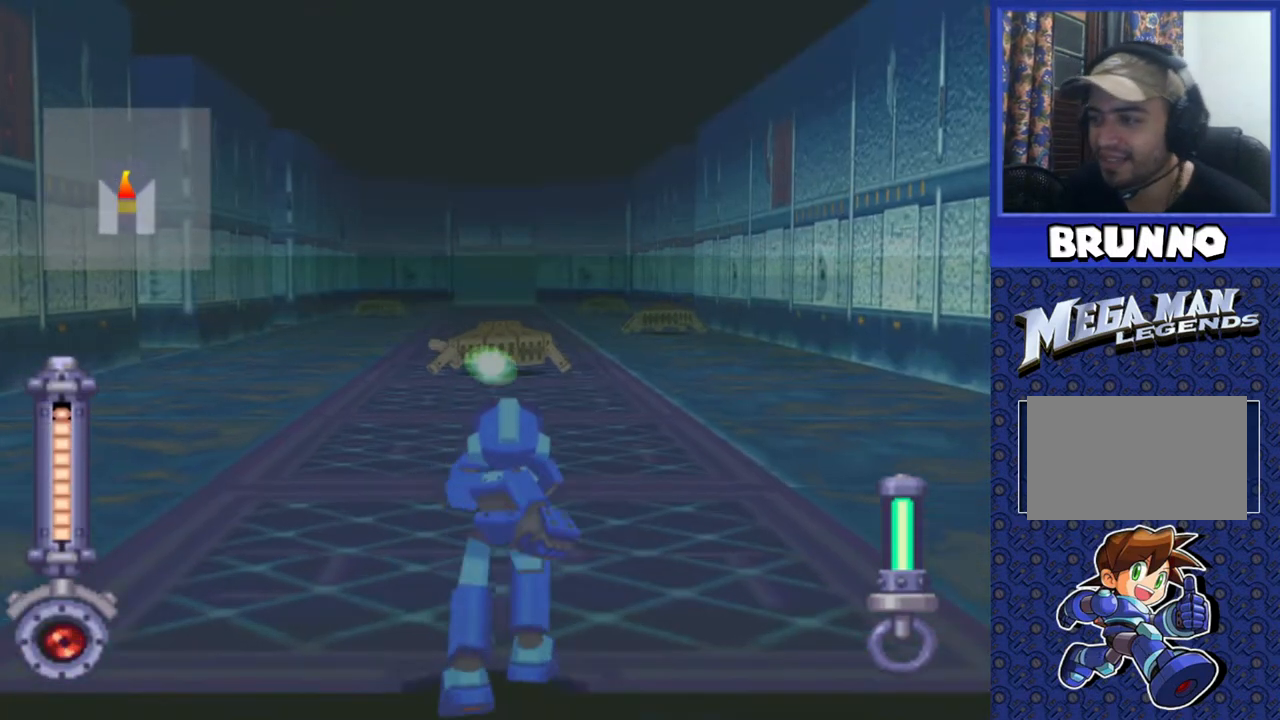
{"buttons": ["SQUARE", "DPAD_UP"], "events": []}
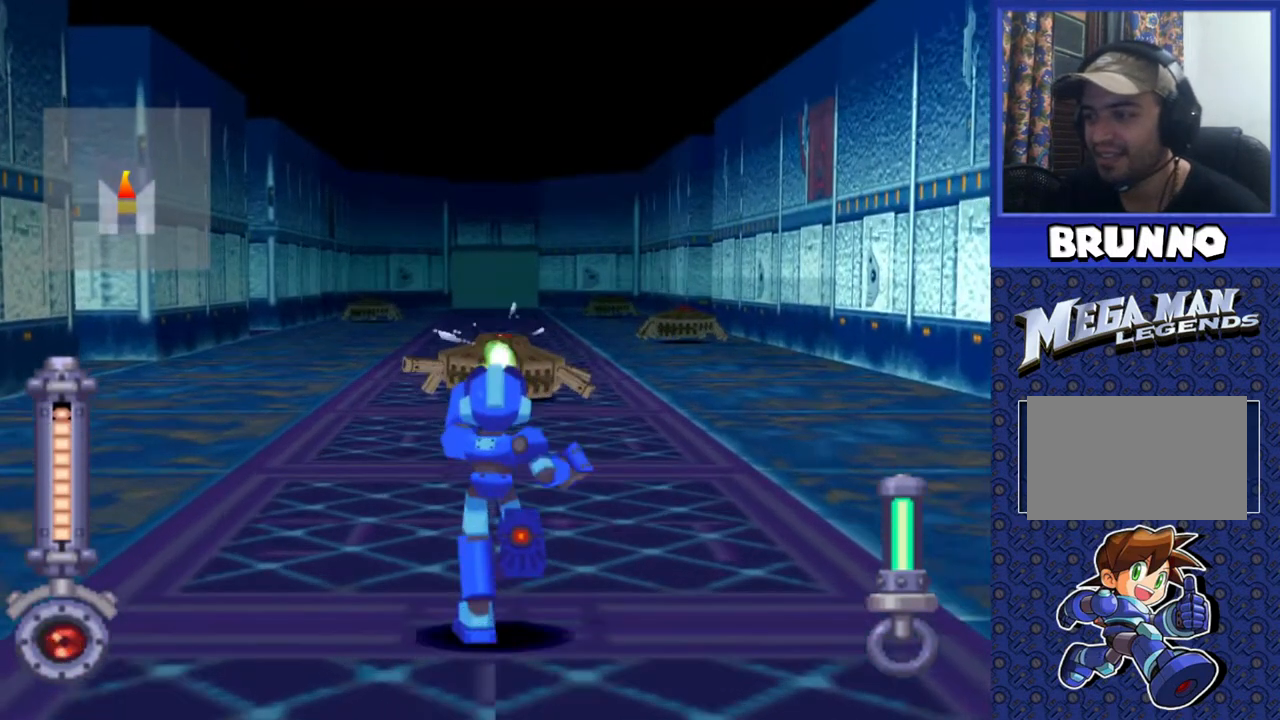
{"buttons": ["SQUARE"], "events": [[367, "DPAD_UP", "up"]]}
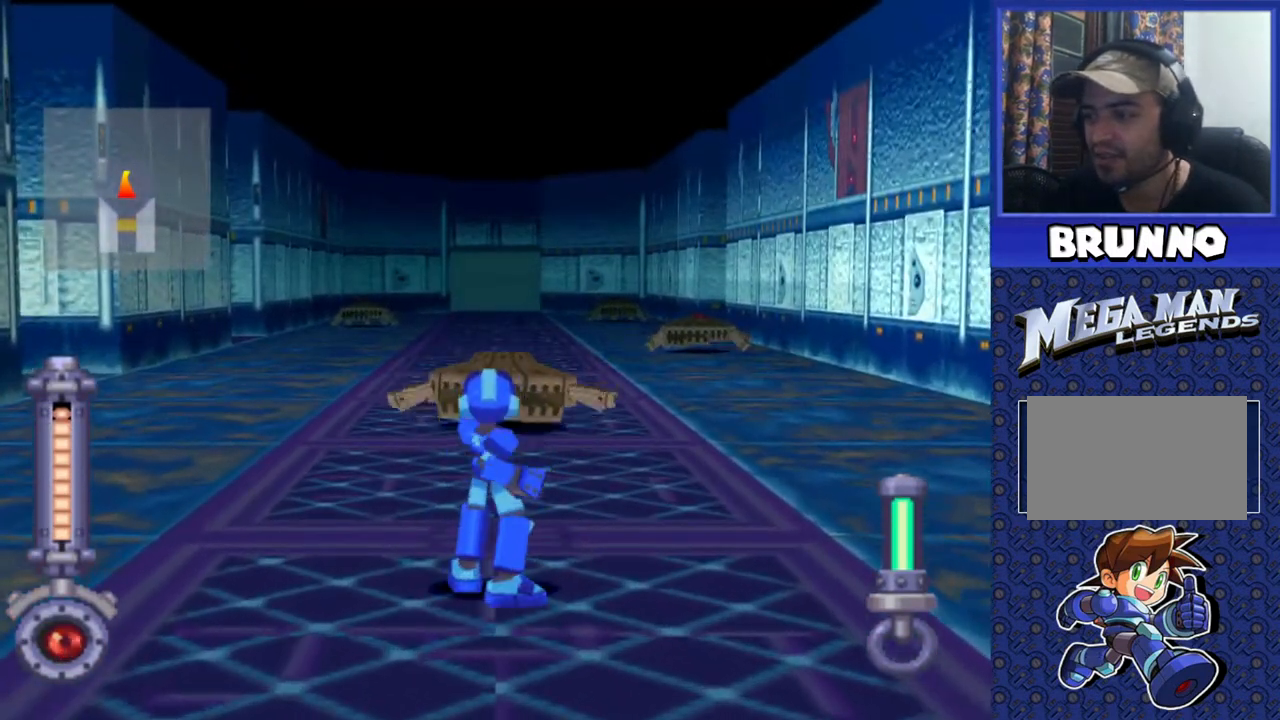
{"buttons": ["SQUARE"], "events": []}
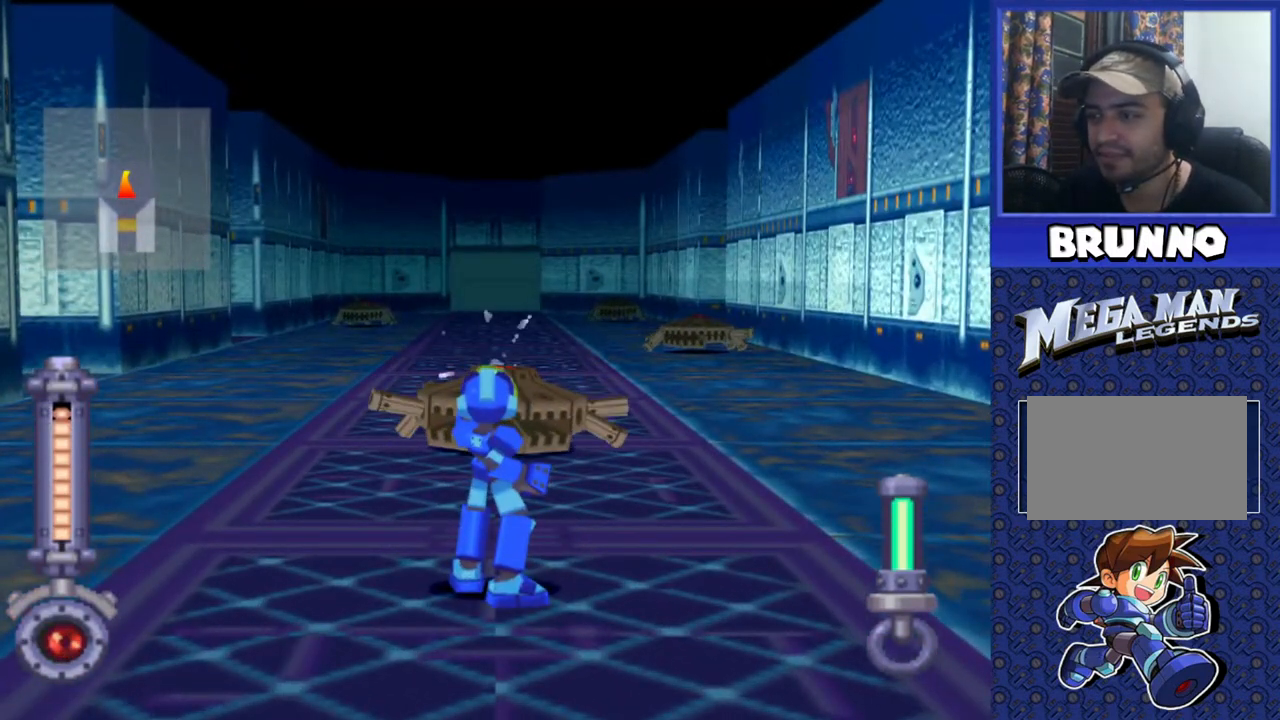
{"buttons": ["DPAD_DOWN"], "events": [[150, "DPAD_DOWN", "down"], [217, "SQUARE", "up"]]}
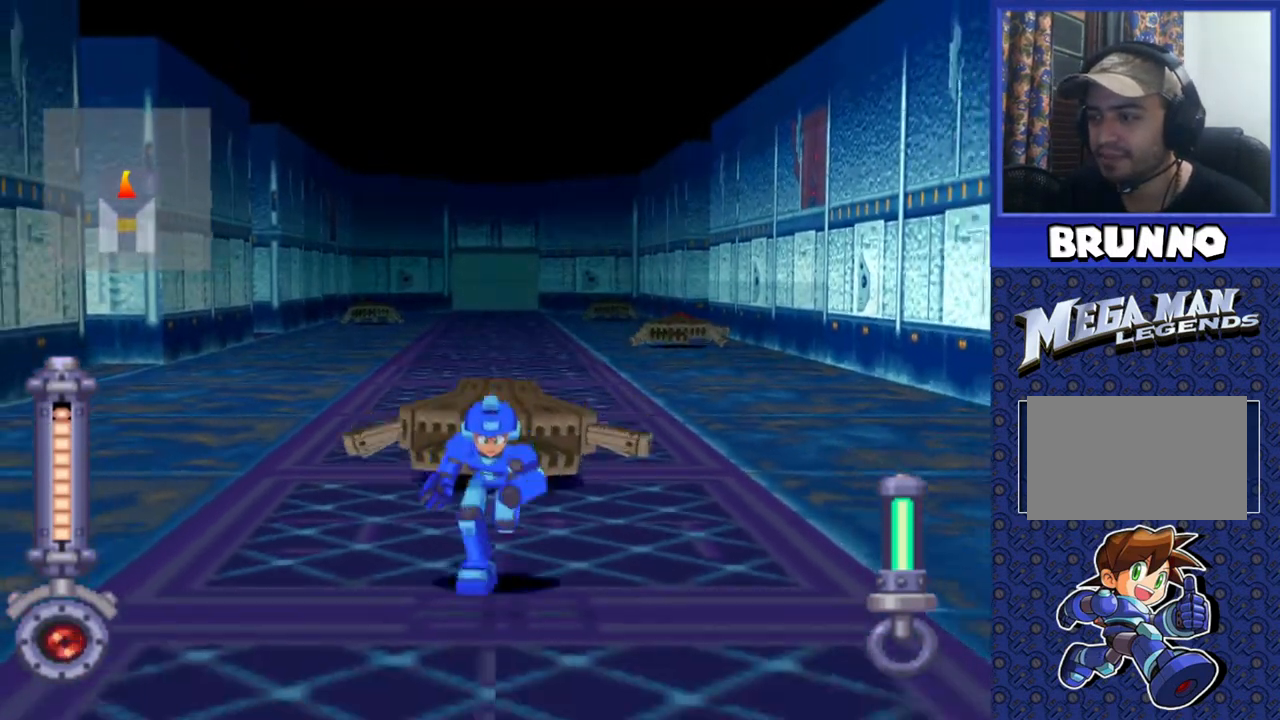
{"buttons": ["DPAD_DOWN", "DPAD_LEFT"], "events": [[250, "DPAD_LEFT", "down"]]}
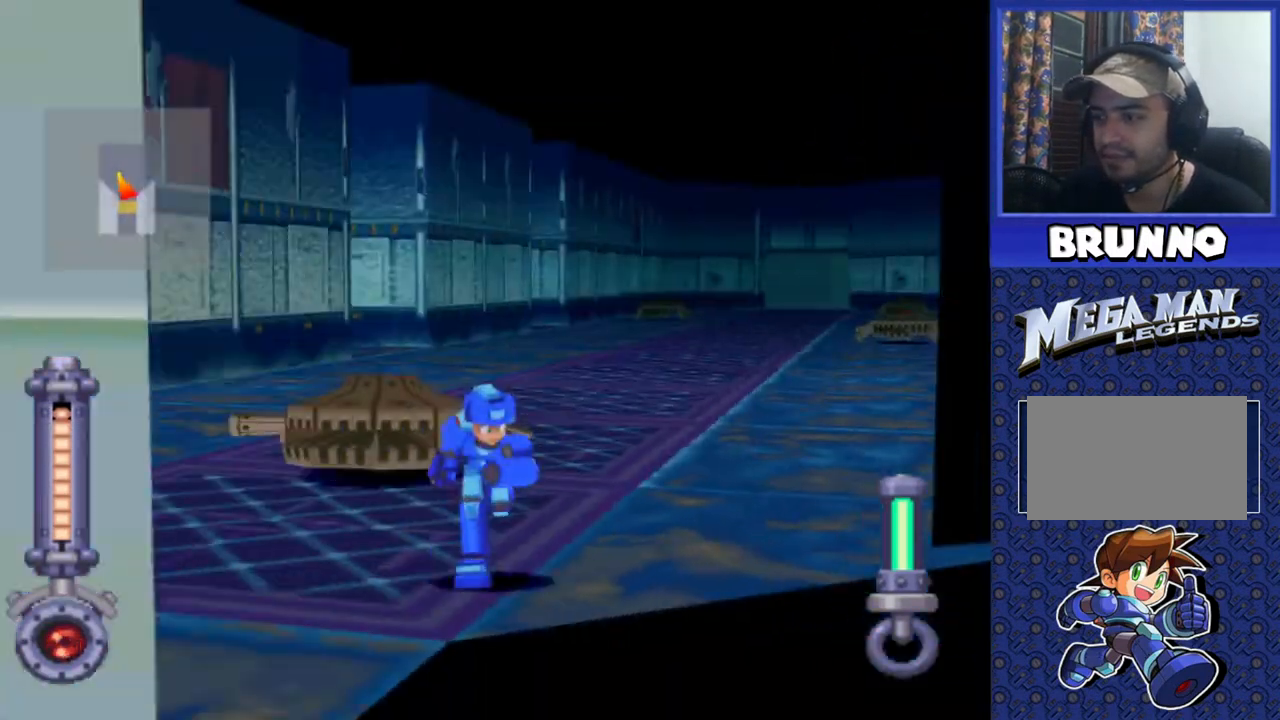
{"buttons": ["SQUARE", "DPAD_DOWN", "DPAD_LEFT"], "events": [[317, "SQUARE", "down"]]}
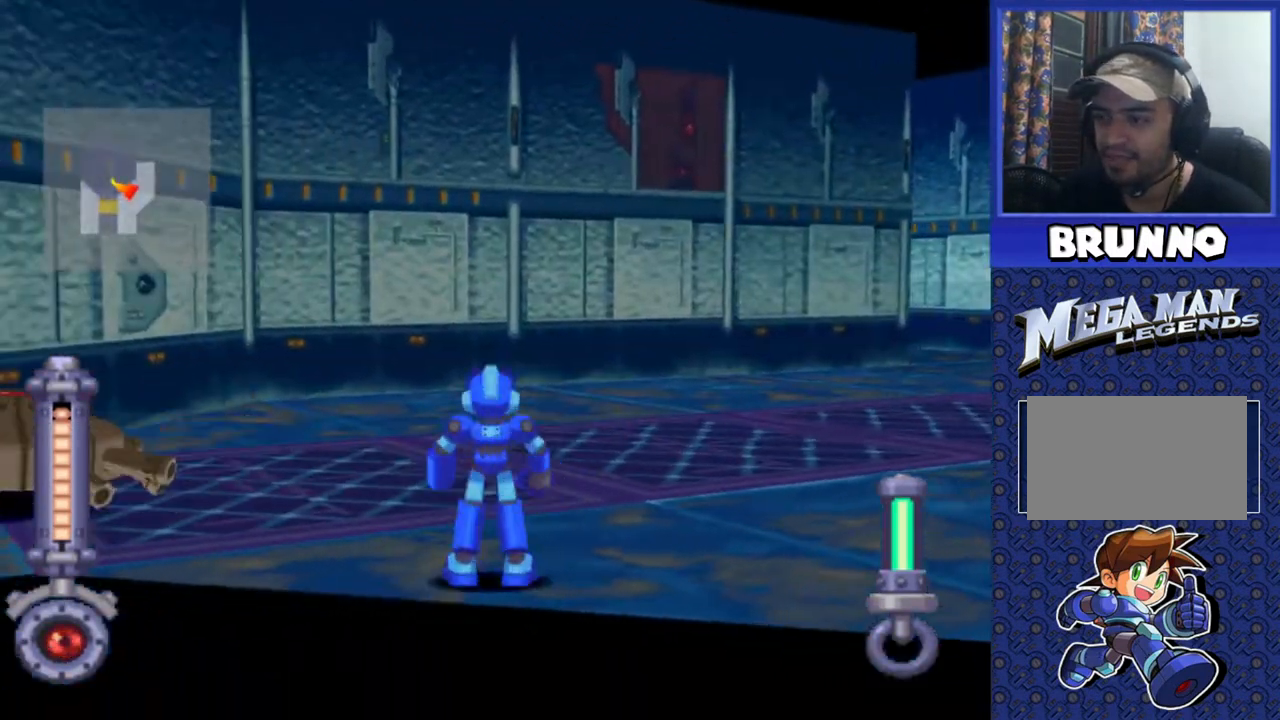
{"buttons": ["SQUARE", "DPAD_LEFT"], "events": [[333, "DPAD_DOWN", "up"]]}
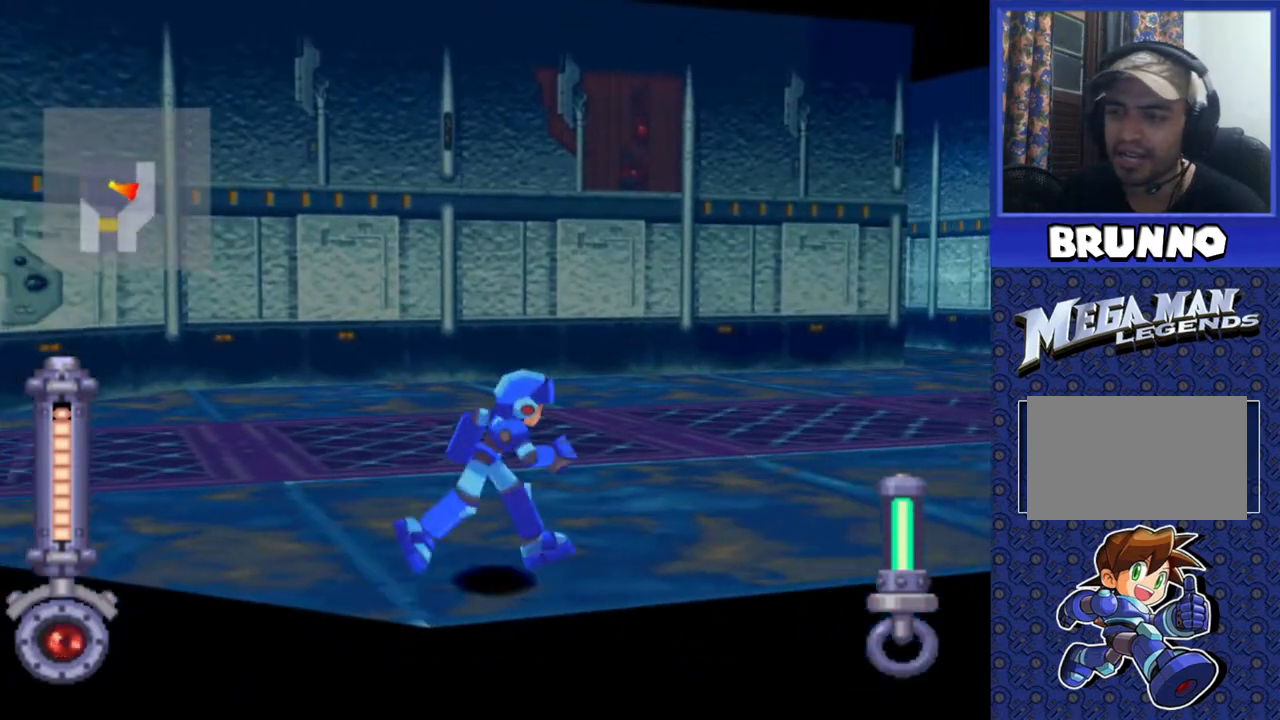
{"buttons": [], "events": [[350, "SQUARE", "up"], [500, "DPAD_LEFT", "up"]]}
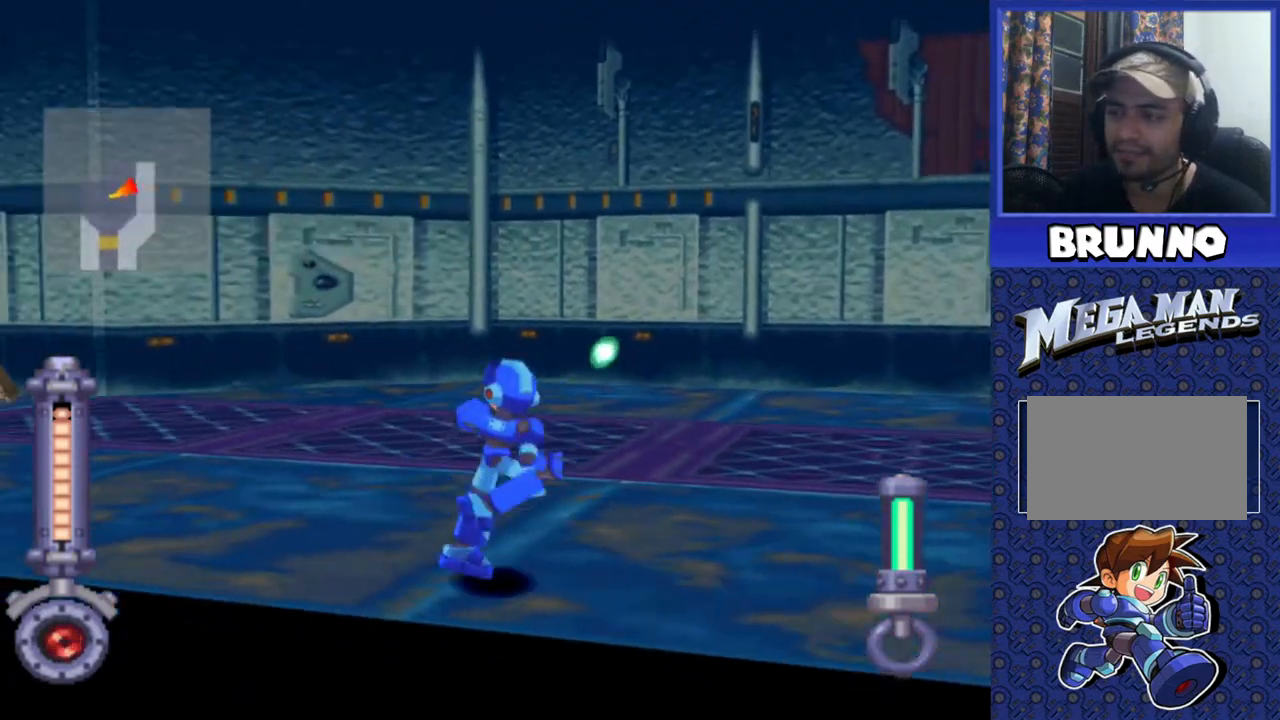
{"buttons": ["DPAD_UP", "DPAD_RIGHT"], "events": [[67, "DPAD_UP", "down"], [133, "DPAD_RIGHT", "down"]]}
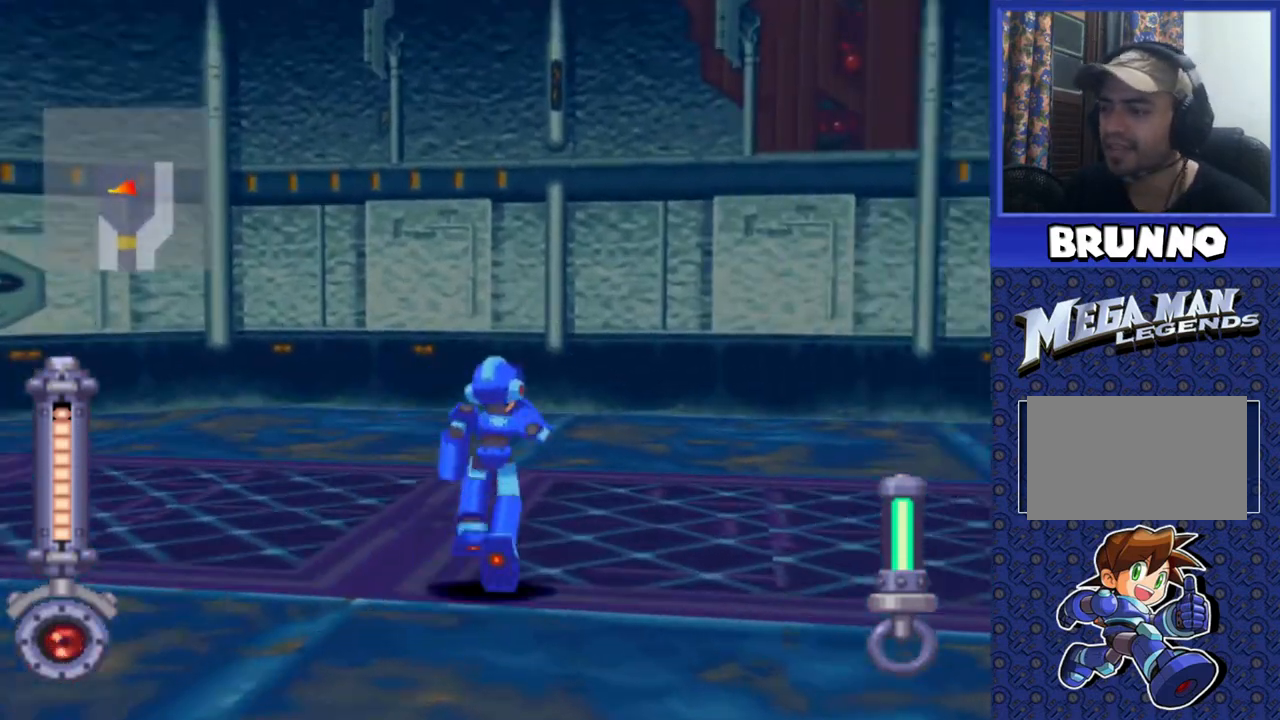
{"buttons": ["DPAD_UP"], "events": [[450, "DPAD_RIGHT", "up"]]}
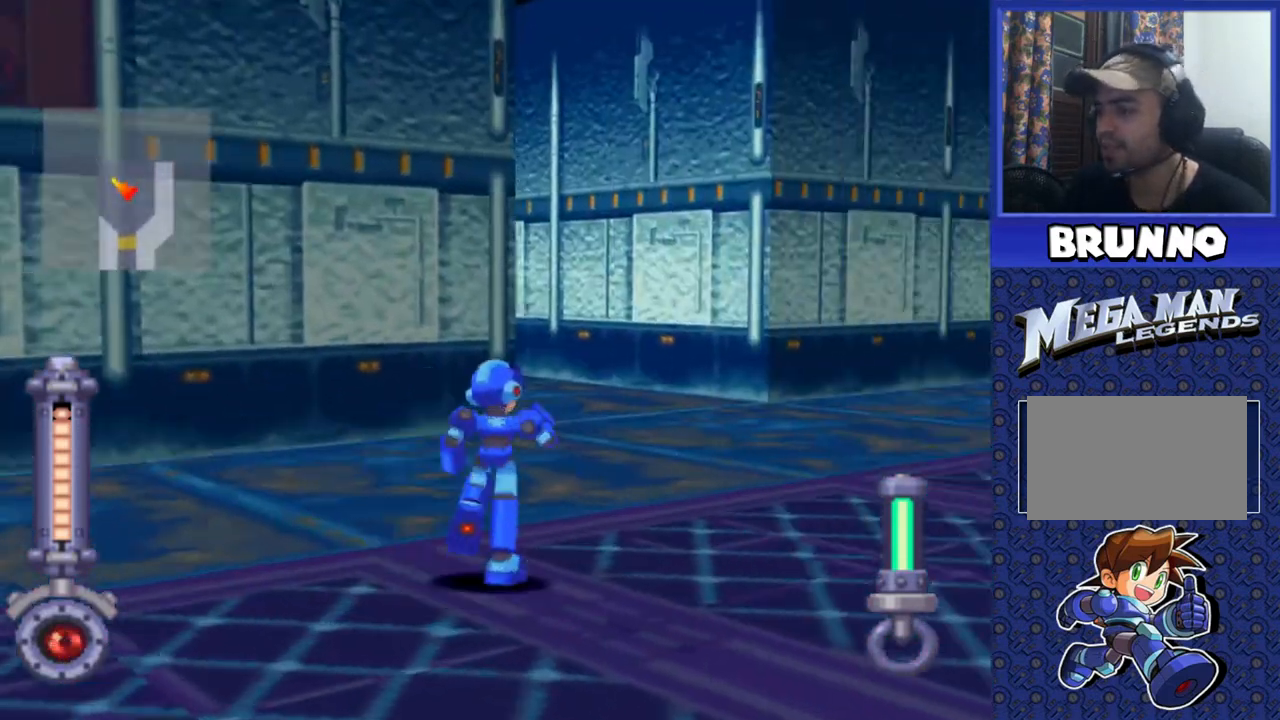
{"buttons": ["DPAD_UP"], "events": [[183, "DPAD_LEFT", "down"], [467, "DPAD_LEFT", "up"]]}
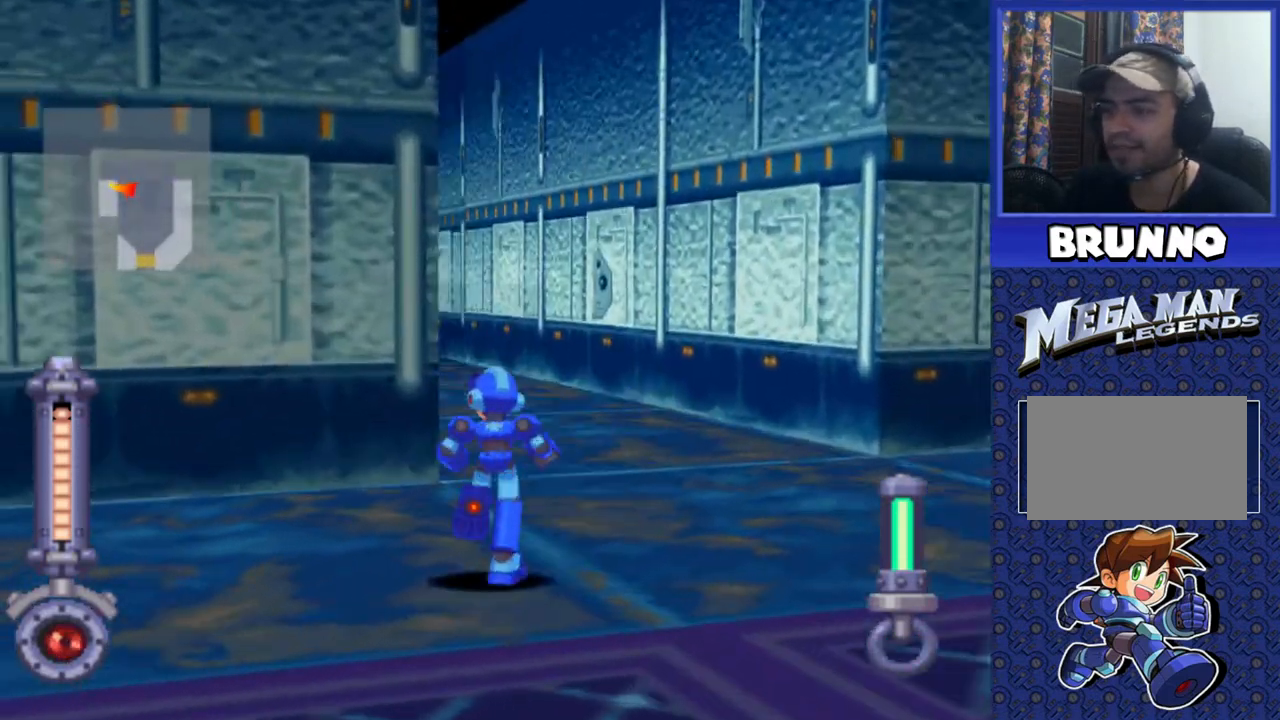
{"buttons": ["DPAD_UP"], "events": []}
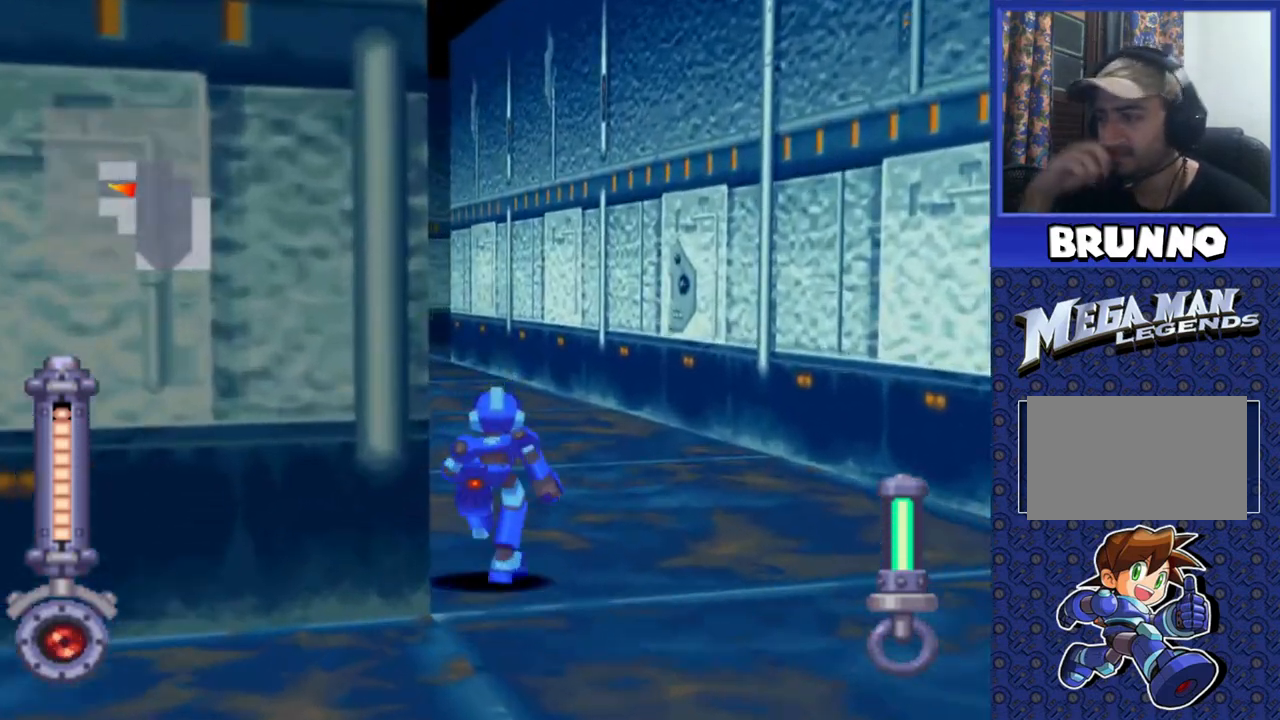
{"buttons": ["DPAD_UP"], "events": [[200, "DPAD_LEFT", "down"], [383, "DPAD_LEFT", "up"]]}
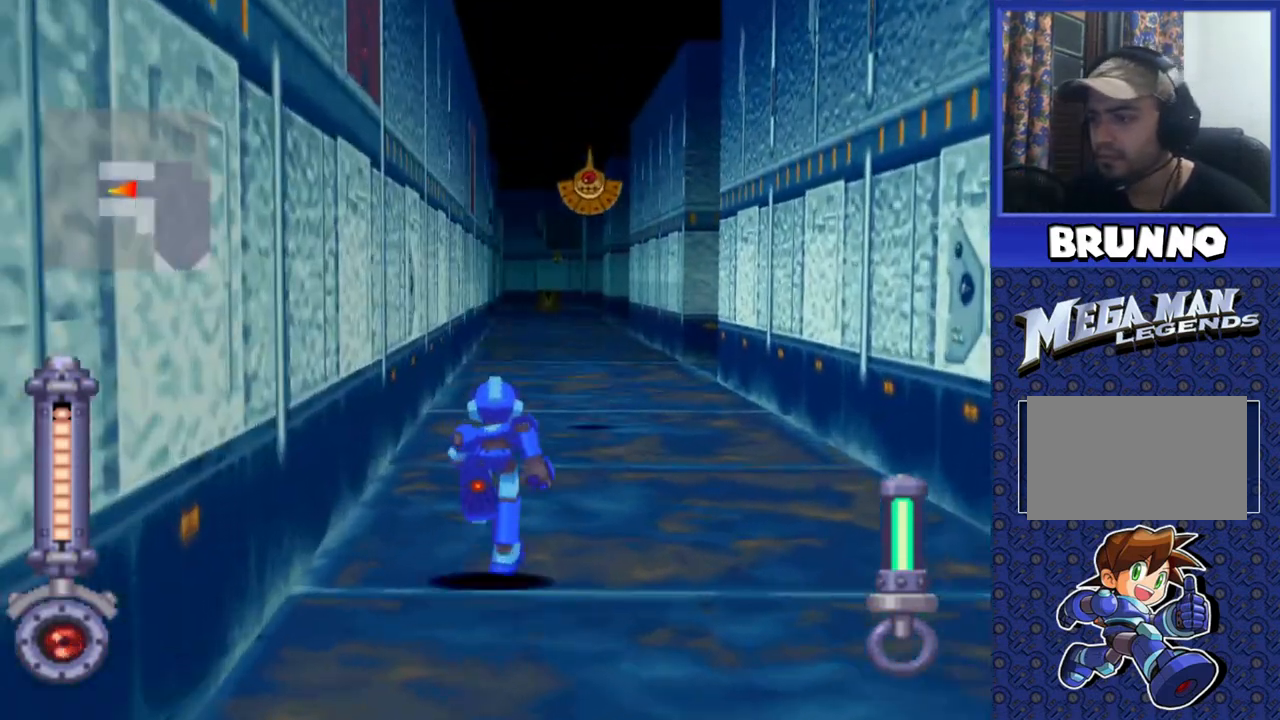
{"buttons": ["SQUARE", "DPAD_UP"], "events": [[217, "DPAD_RIGHT", "down"], [317, "DPAD_RIGHT", "up"], [333, "SQUARE", "down"]]}
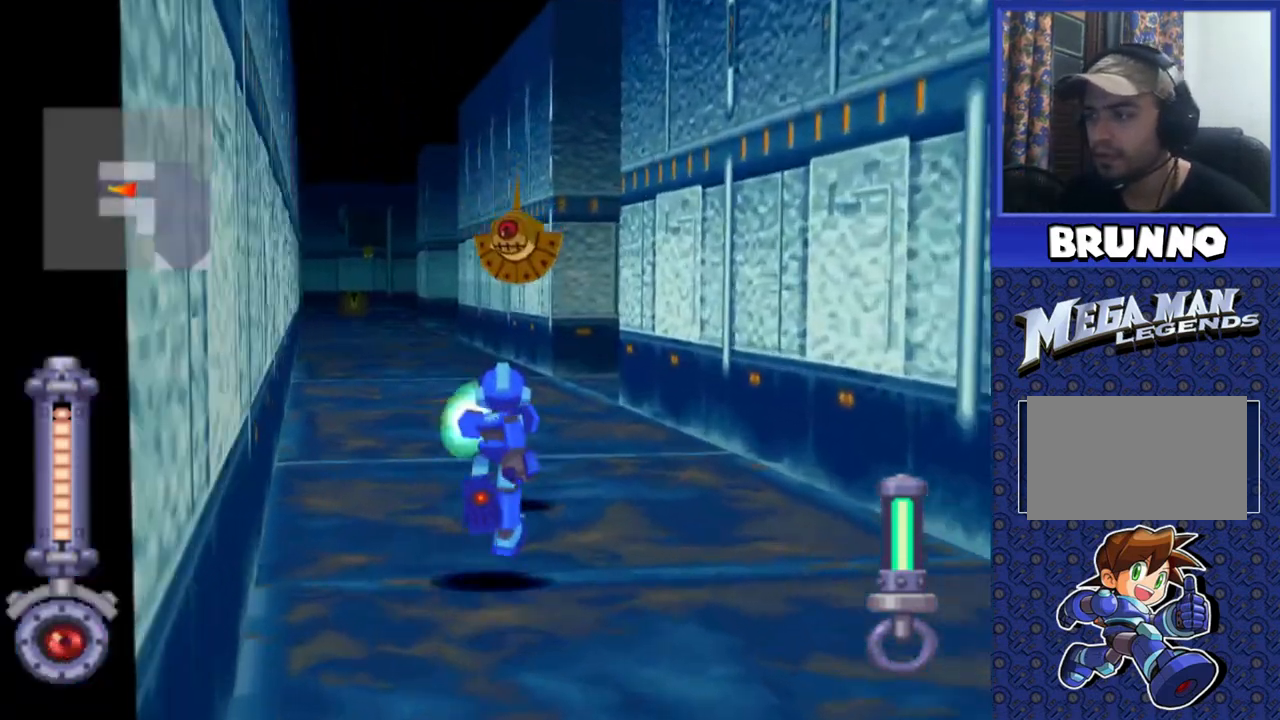
{"buttons": ["DPAD_UP"], "events": [[133, "SQUARE", "up"], [300, "DPAD_LEFT", "down"], [467, "DPAD_LEFT", "up"]]}
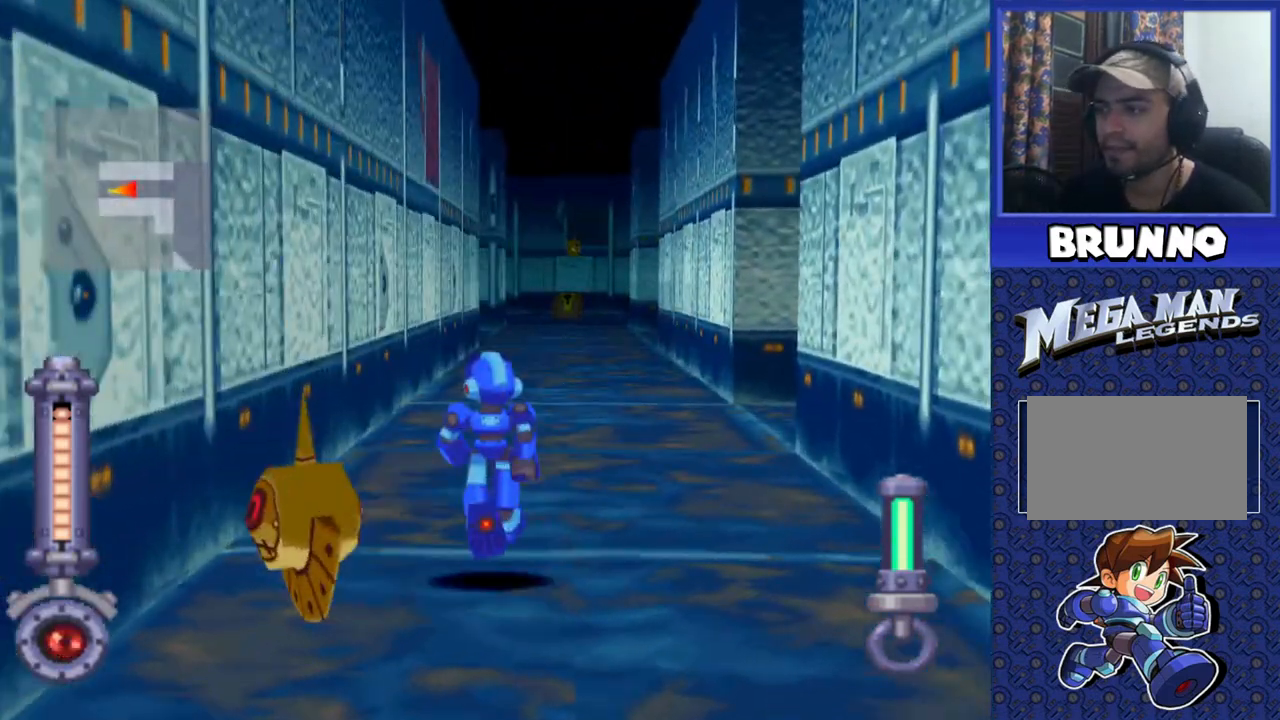
{"buttons": ["DPAD_UP", "DPAD_RIGHT"], "events": [[167, "DPAD_RIGHT", "down"], [283, "DPAD_RIGHT", "up"], [417, "DPAD_RIGHT", "down"]]}
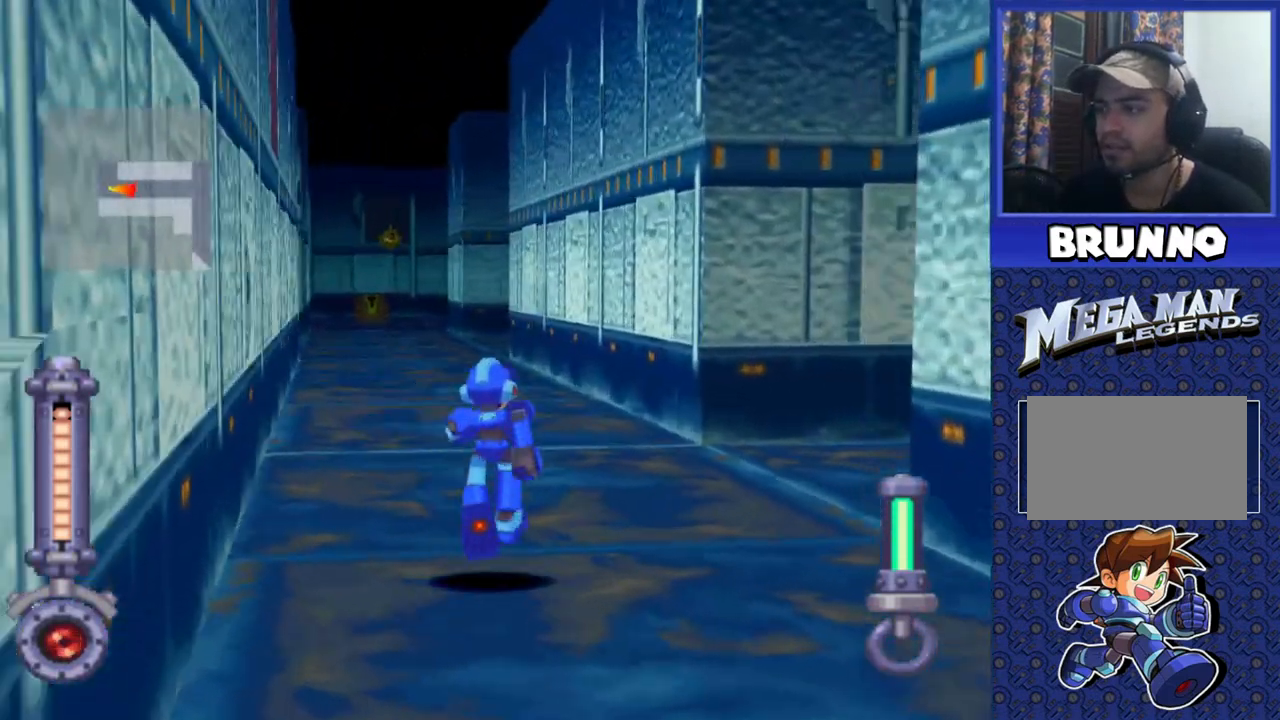
{"buttons": ["DPAD_UP", "DPAD_RIGHT"], "events": []}
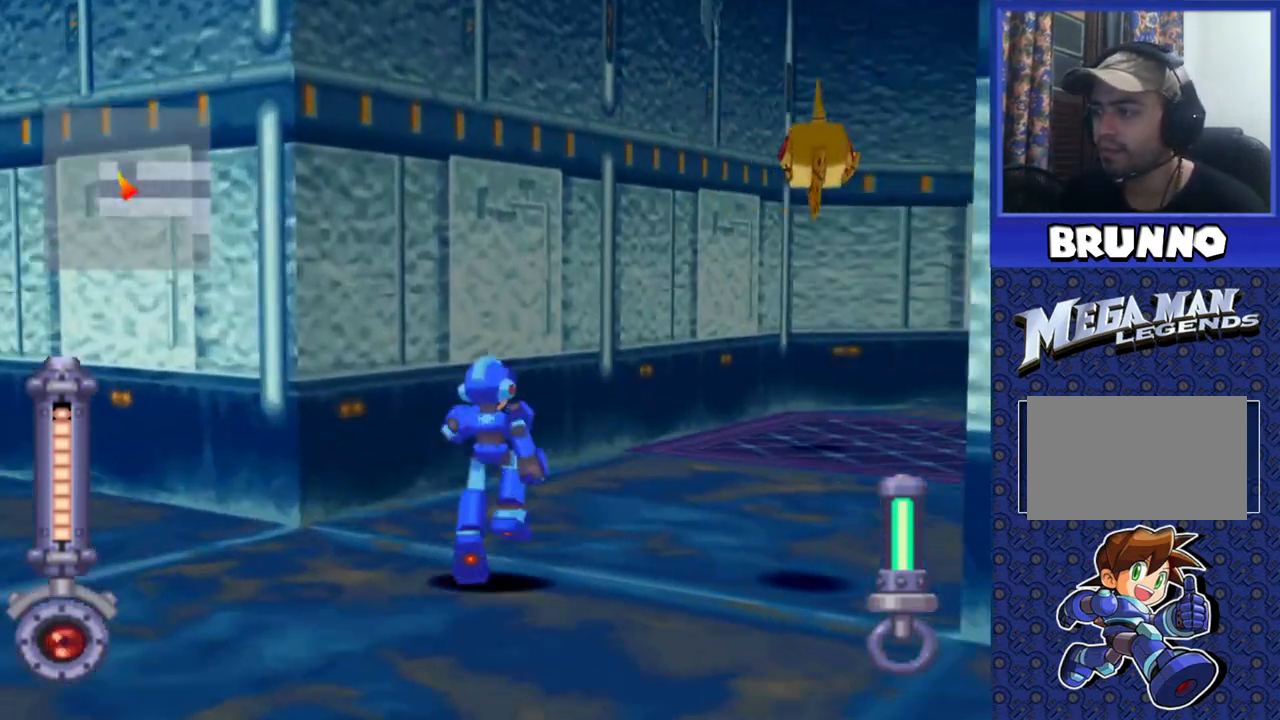
{"buttons": ["DPAD_UP", "DPAD_RIGHT"], "events": [[283, "DPAD_RIGHT", "up"], [467, "DPAD_RIGHT", "down"]]}
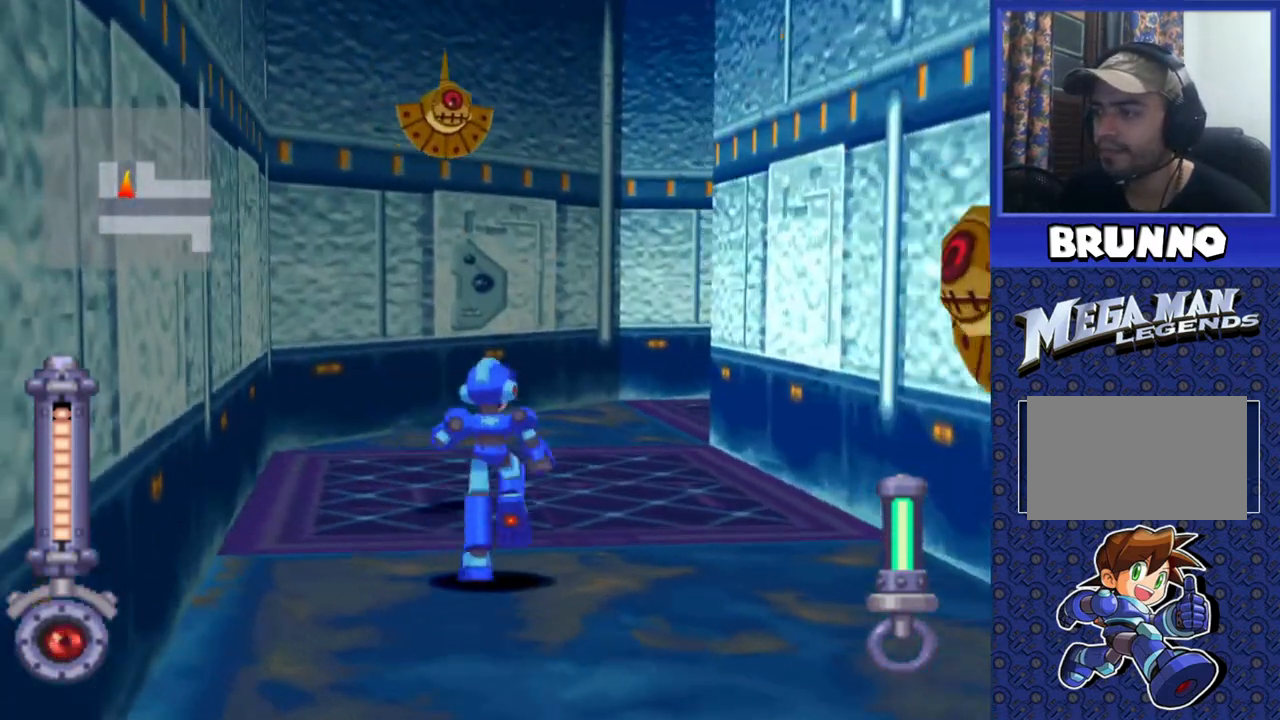
{"buttons": ["DPAD_UP", "DPAD_RIGHT"], "events": [[100, "DPAD_RIGHT", "up"], [383, "DPAD_RIGHT", "down"]]}
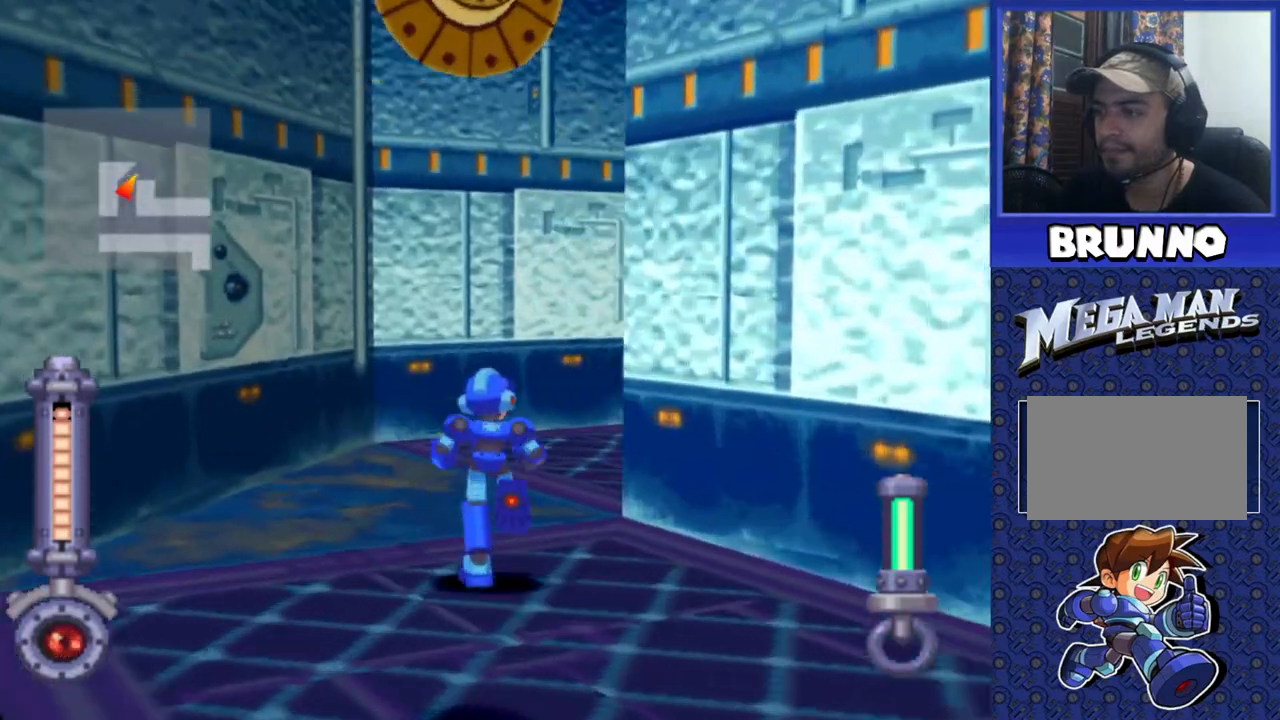
{"buttons": ["DPAD_UP", "DPAD_RIGHT"], "events": []}
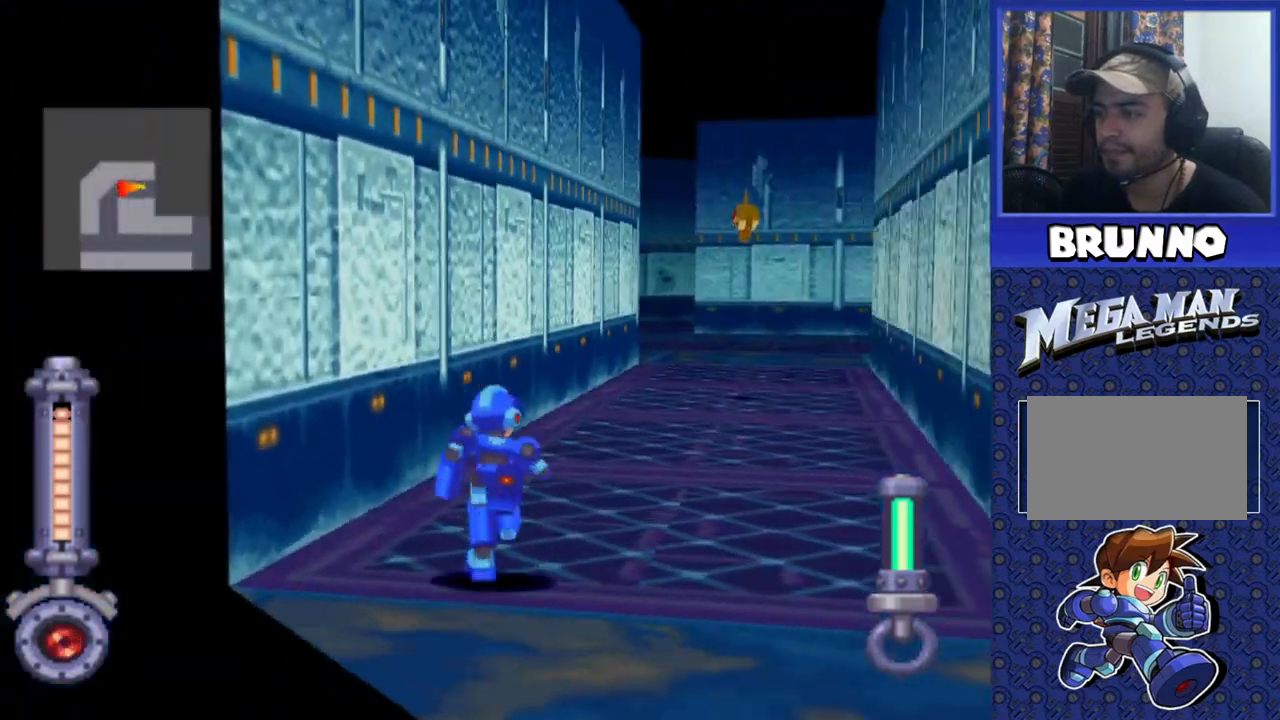
{"buttons": ["DPAD_UP", "DPAD_LEFT"], "events": [[150, "DPAD_RIGHT", "up"], [450, "DPAD_LEFT", "down"]]}
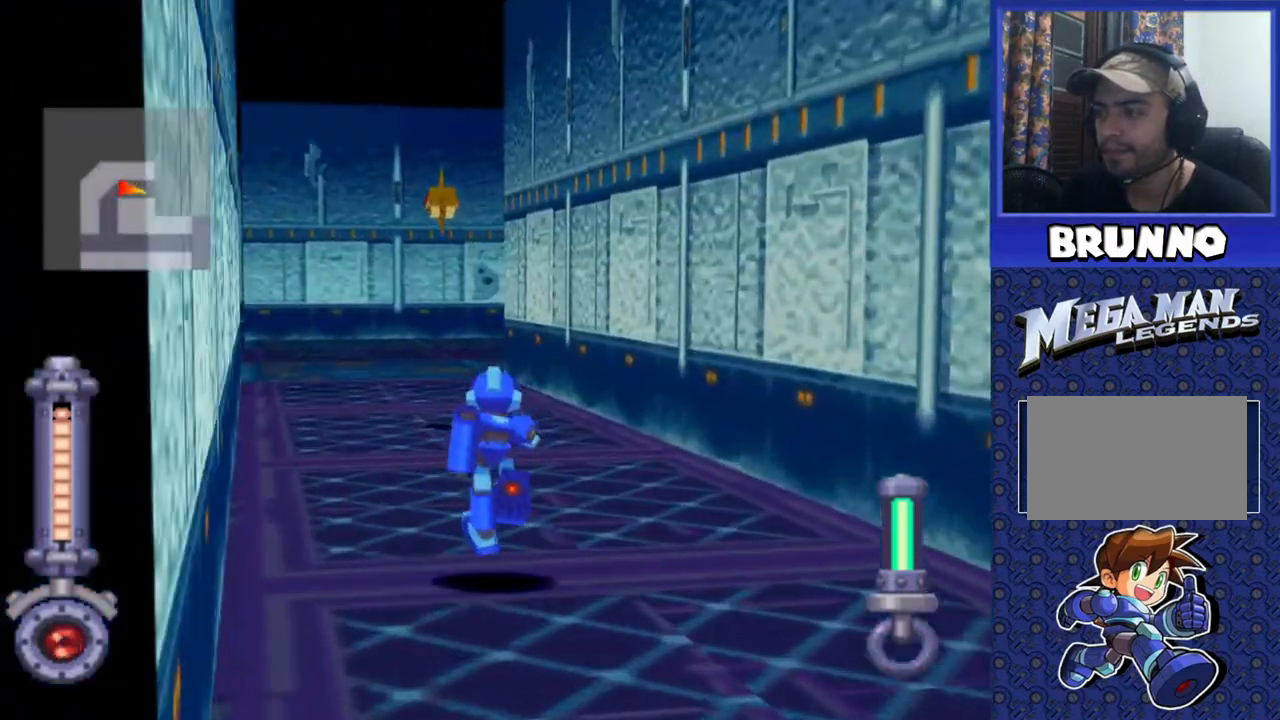
{"buttons": ["DPAD_UP"], "events": [[83, "DPAD_LEFT", "up"]]}